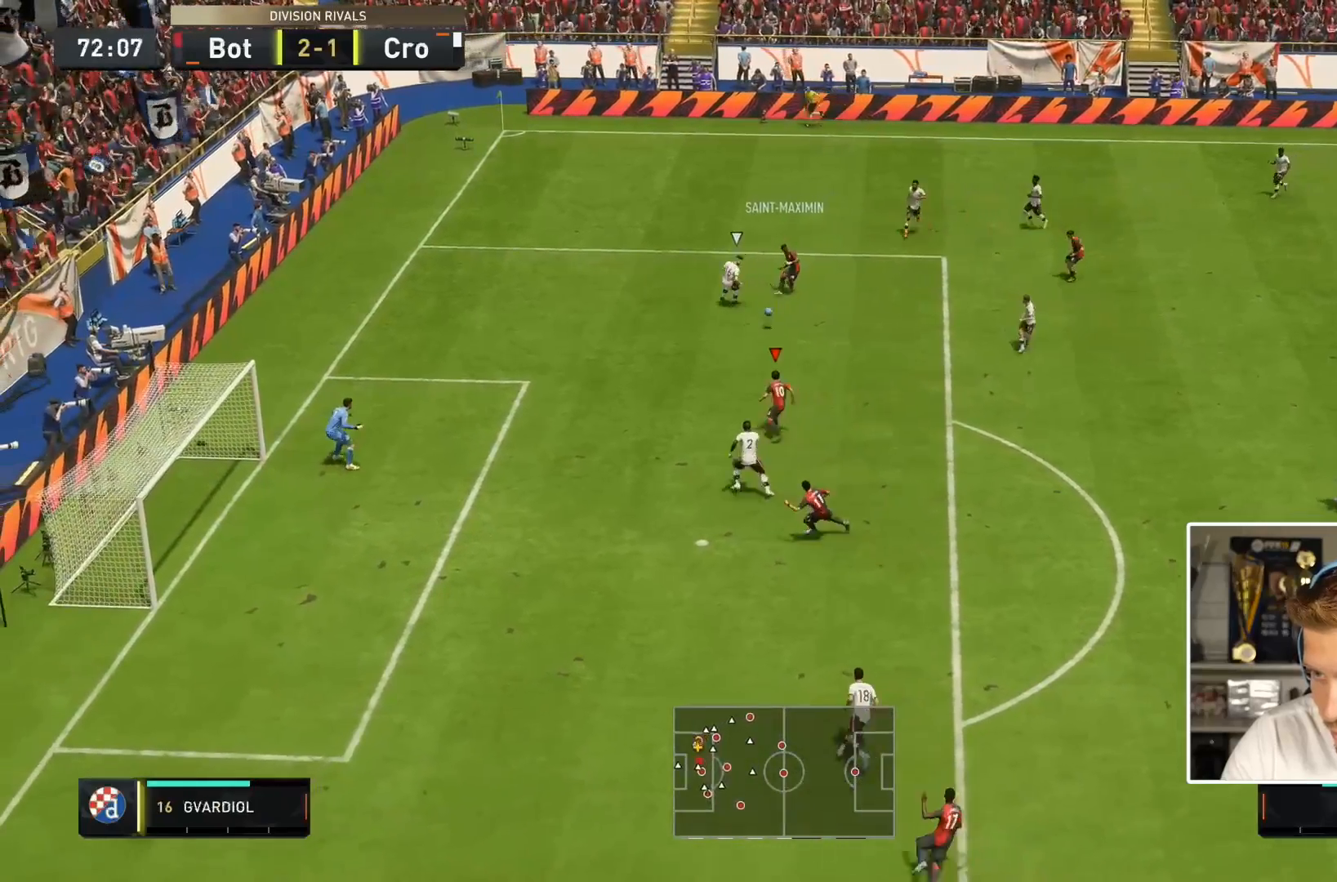
Gameplay with a controller (PlayStation layout); each line is a JSON object with the inputs held at the frame after it. "events" lists button and stick changes between this image and that frame as [ms after this image, input, new state], when the widget could be followed in between. Not read: L3 R3.
{"buttons": [], "left_stick": "left", "right_stick": "center", "events": [[33, "left_stick", "left"], [100, "CIRCLE", "down"], [333, "CIRCLE", "up"]]}
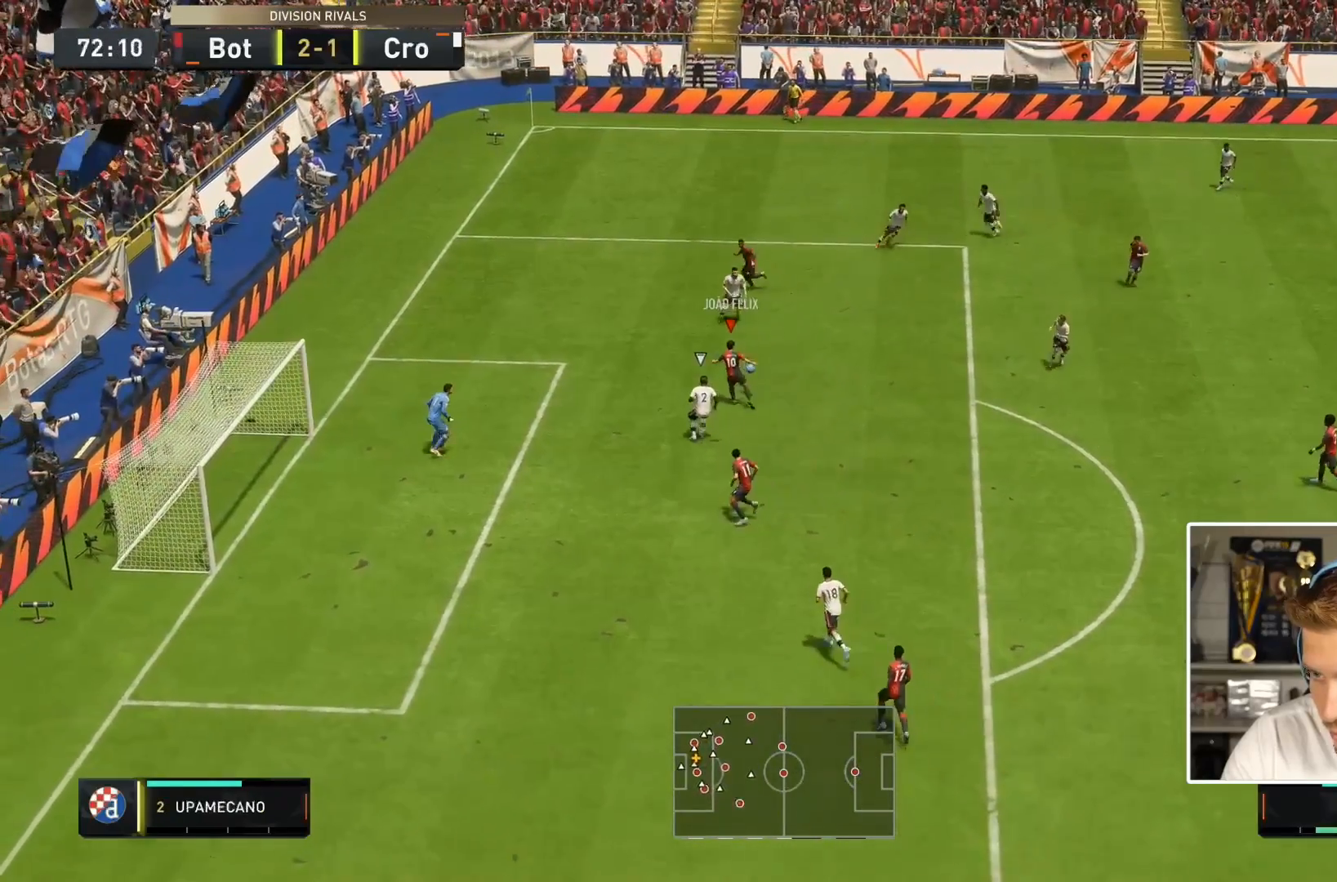
{"buttons": [], "left_stick": "down-left", "right_stick": "center", "events": [[433, "left_stick", "down-left"]]}
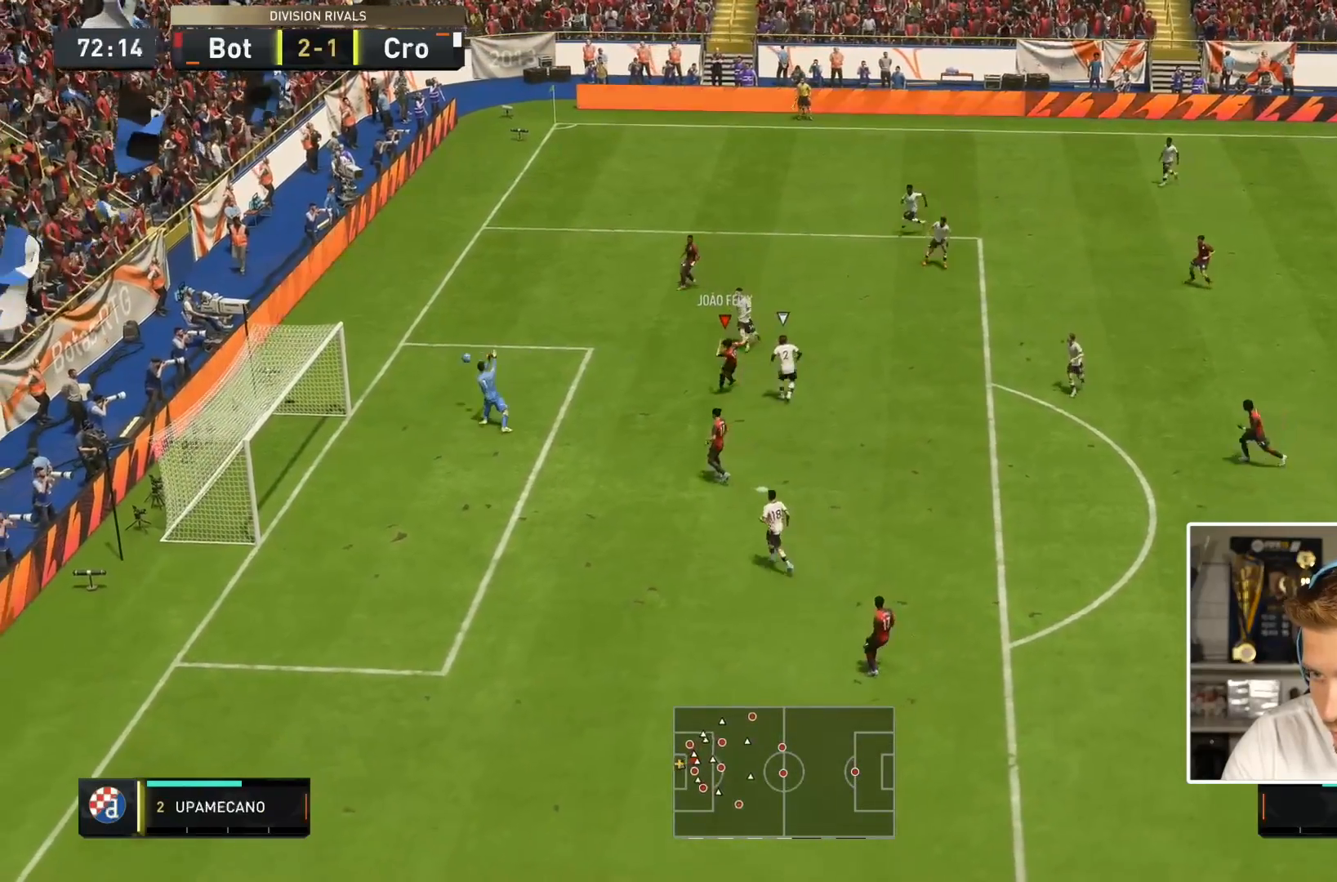
{"buttons": ["R2"], "left_stick": "down-left", "right_stick": "center", "events": [[17, "R2", "down"]]}
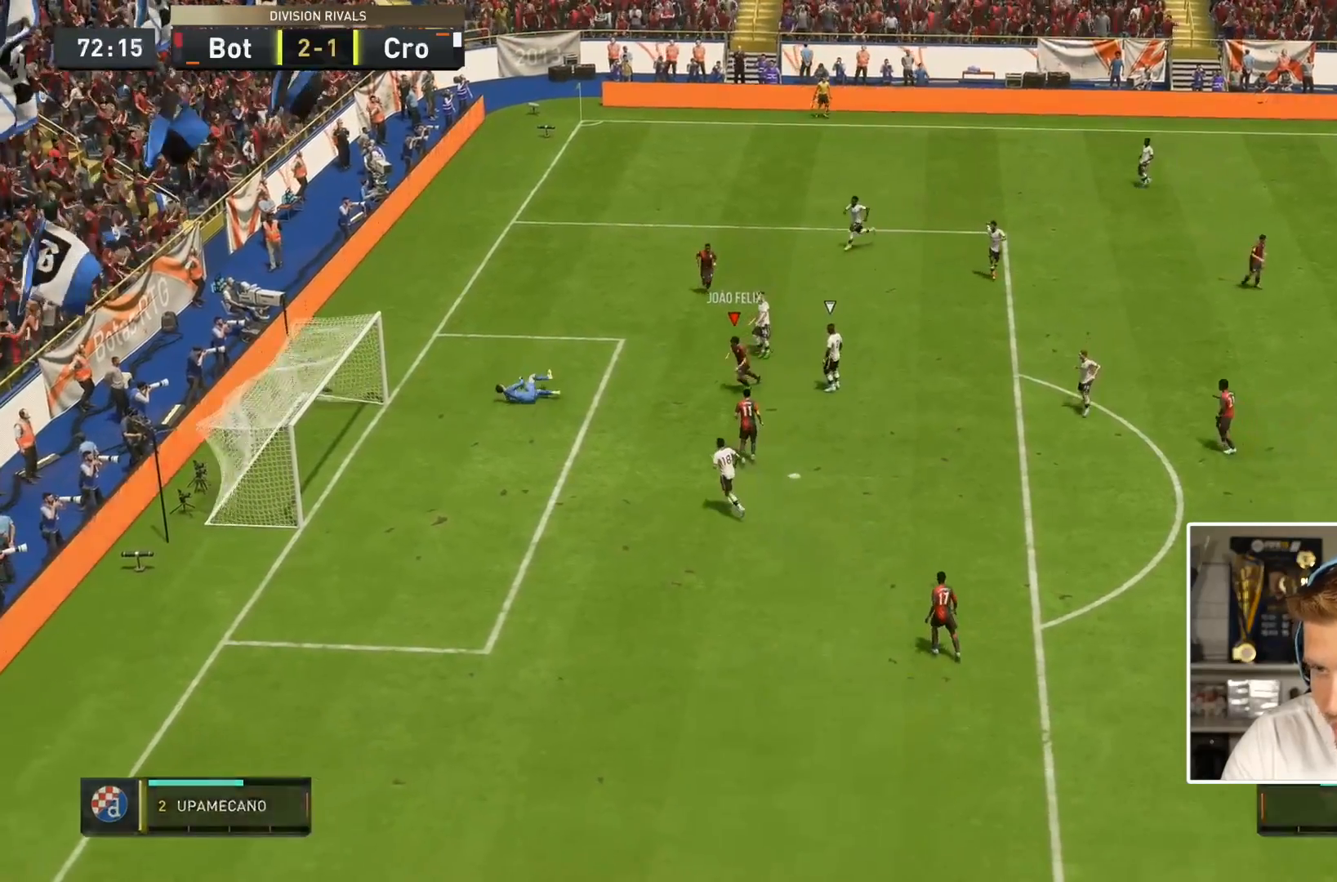
{"buttons": [], "left_stick": "down", "right_stick": "center", "events": [[83, "left_stick", "down"], [100, "R2", "up"]]}
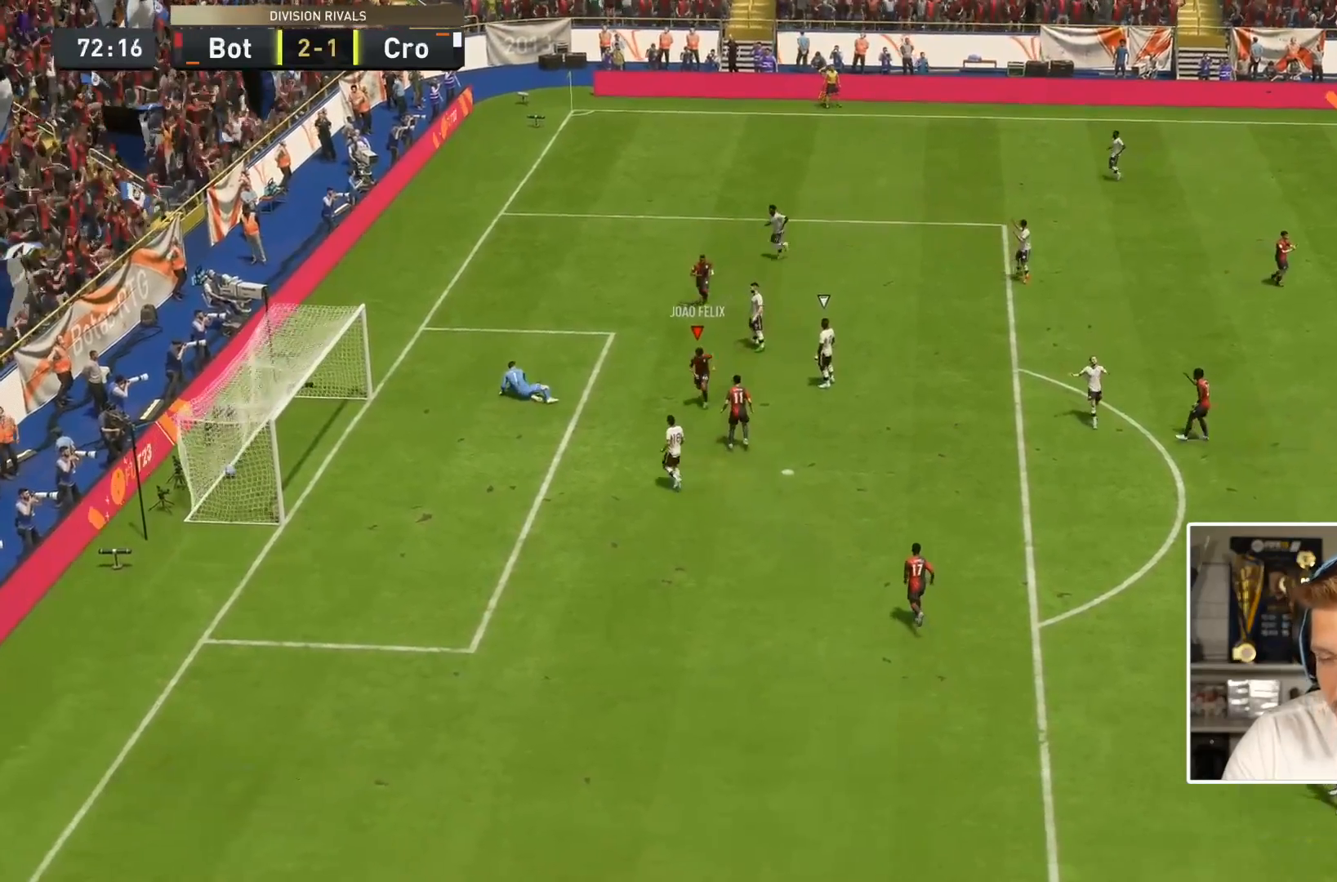
{"buttons": [], "left_stick": "right", "right_stick": "center", "events": [[250, "left_stick", "down-right"], [433, "left_stick", "right"]]}
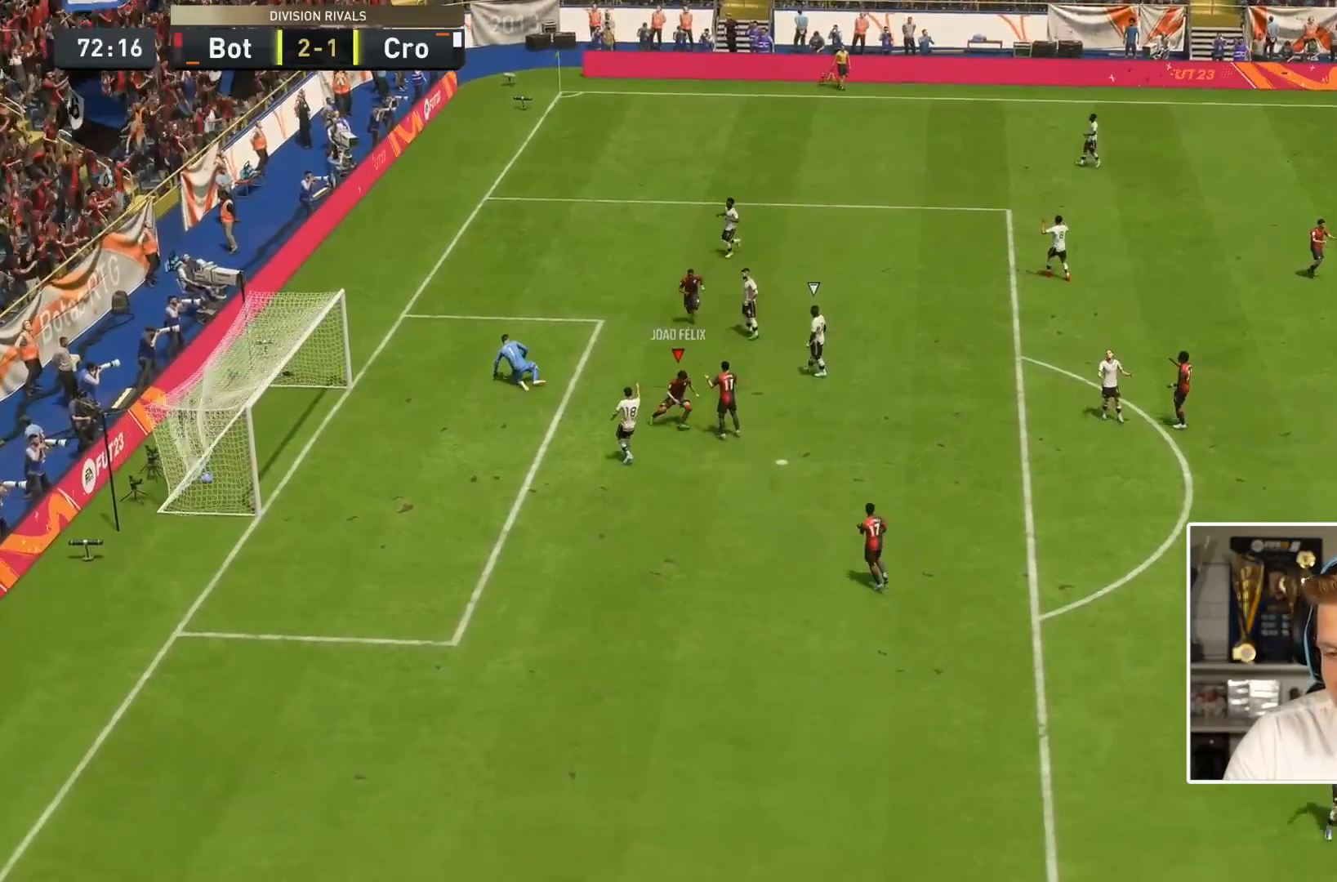
{"buttons": [], "left_stick": "center", "right_stick": "center", "events": [[50, "L1", "down"], [50, "R1", "down"], [83, "L1", "up"], [83, "R1", "up"], [100, "L1", "down"], [100, "R1", "down"], [350, "L1", "up"], [350, "left_stick", "center"], [450, "R1", "up"]]}
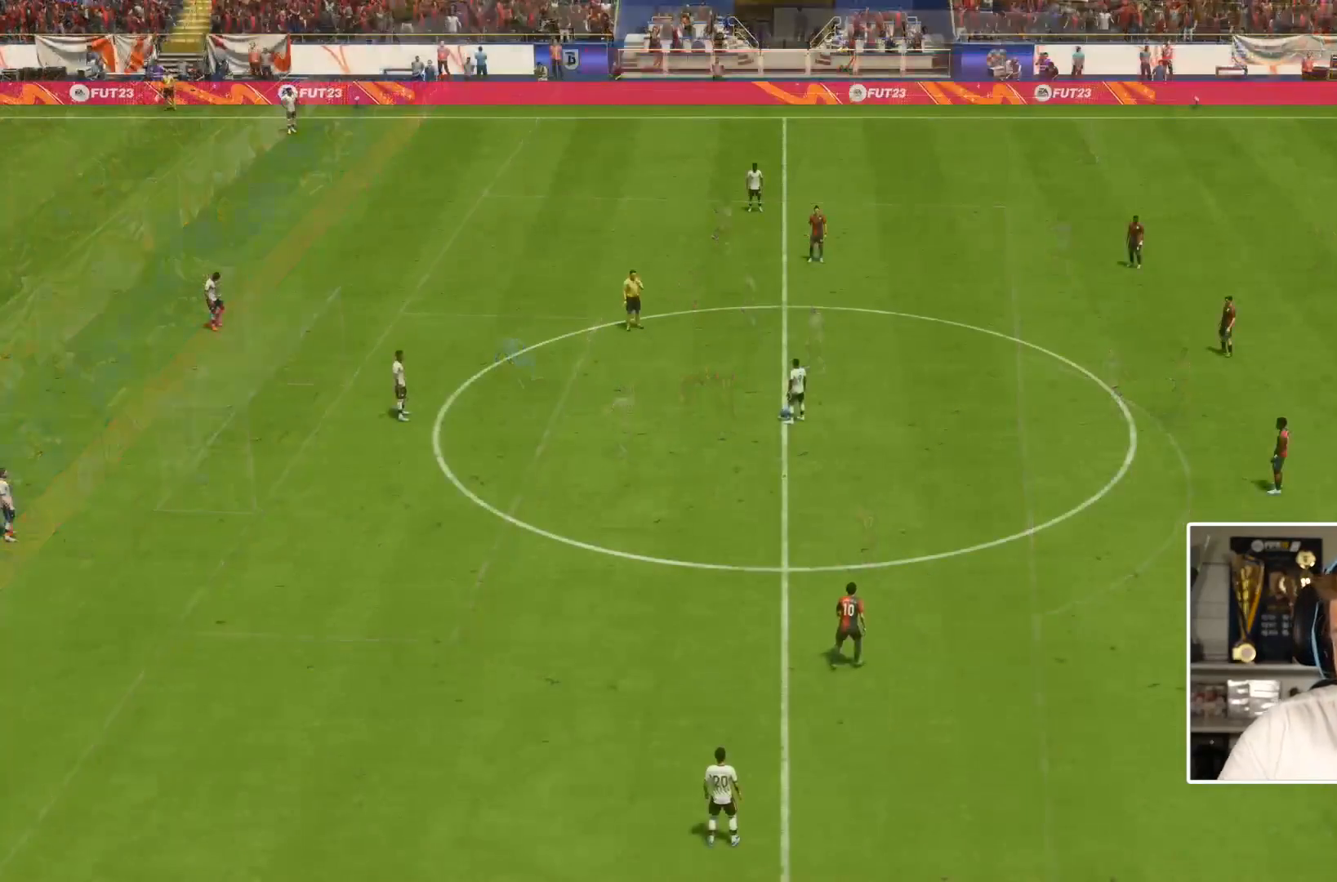
{"buttons": [], "left_stick": "center", "right_stick": "center", "events": []}
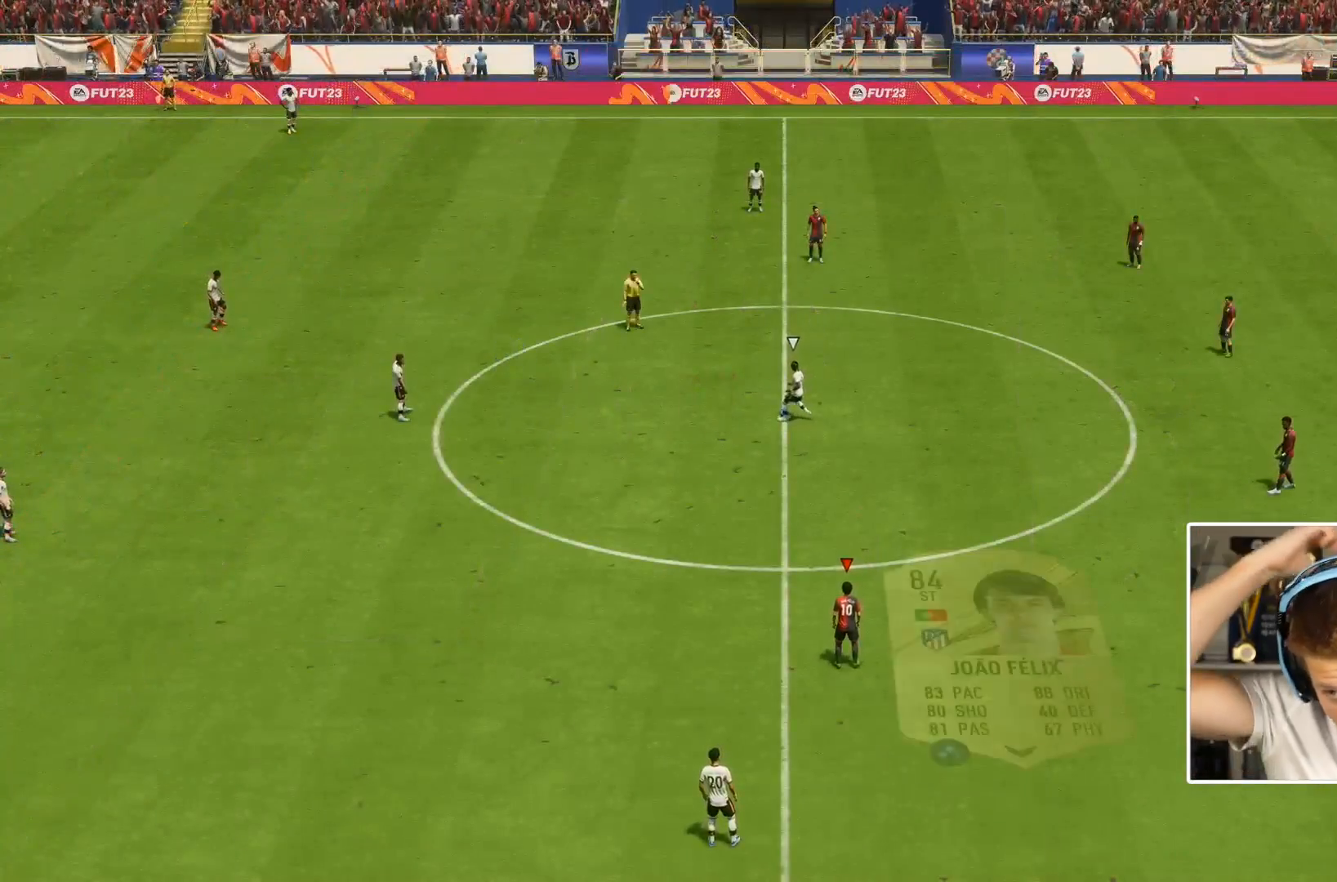
{"buttons": [], "left_stick": "center", "right_stick": "center", "events": []}
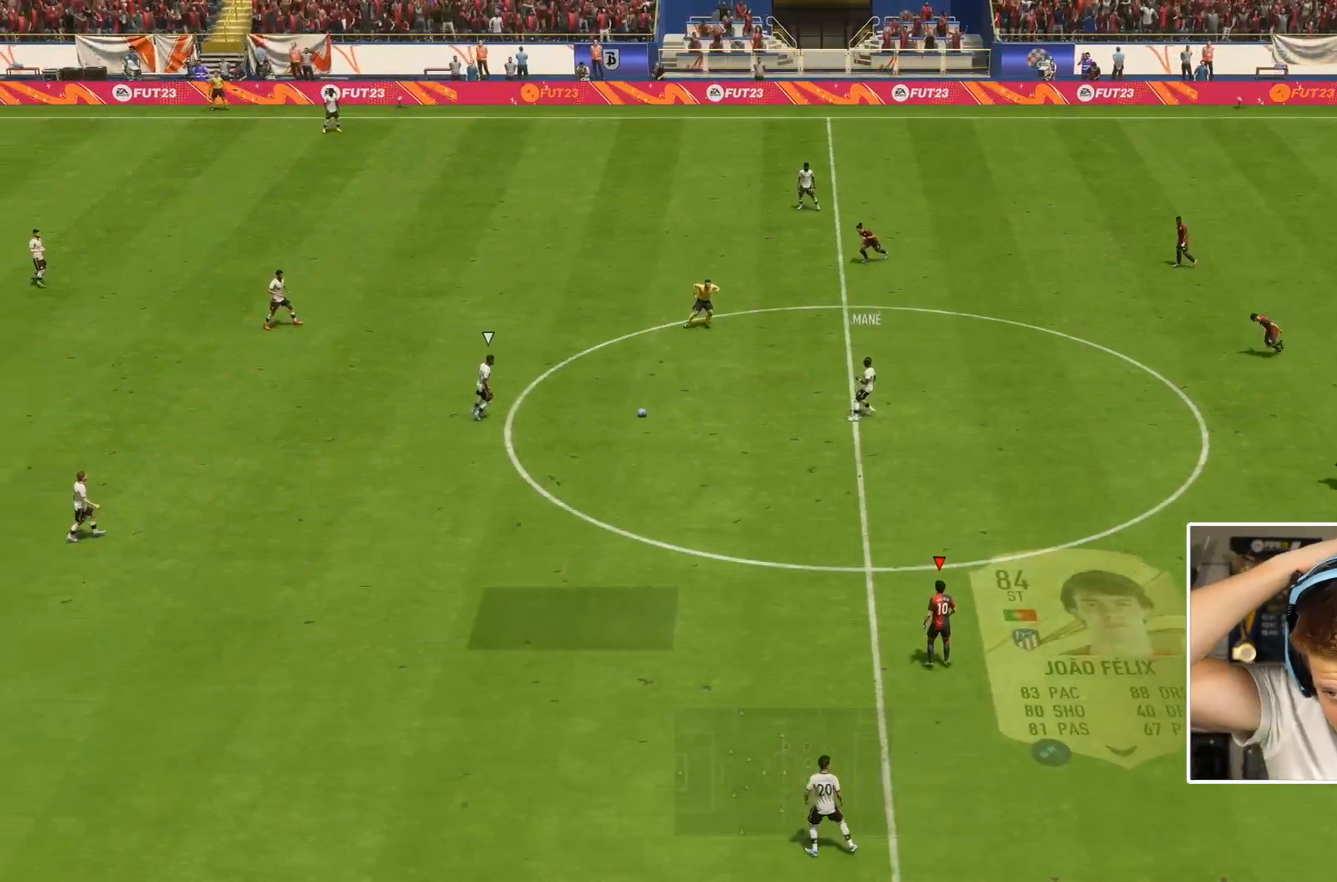
{"buttons": [], "left_stick": "center", "right_stick": "center", "events": []}
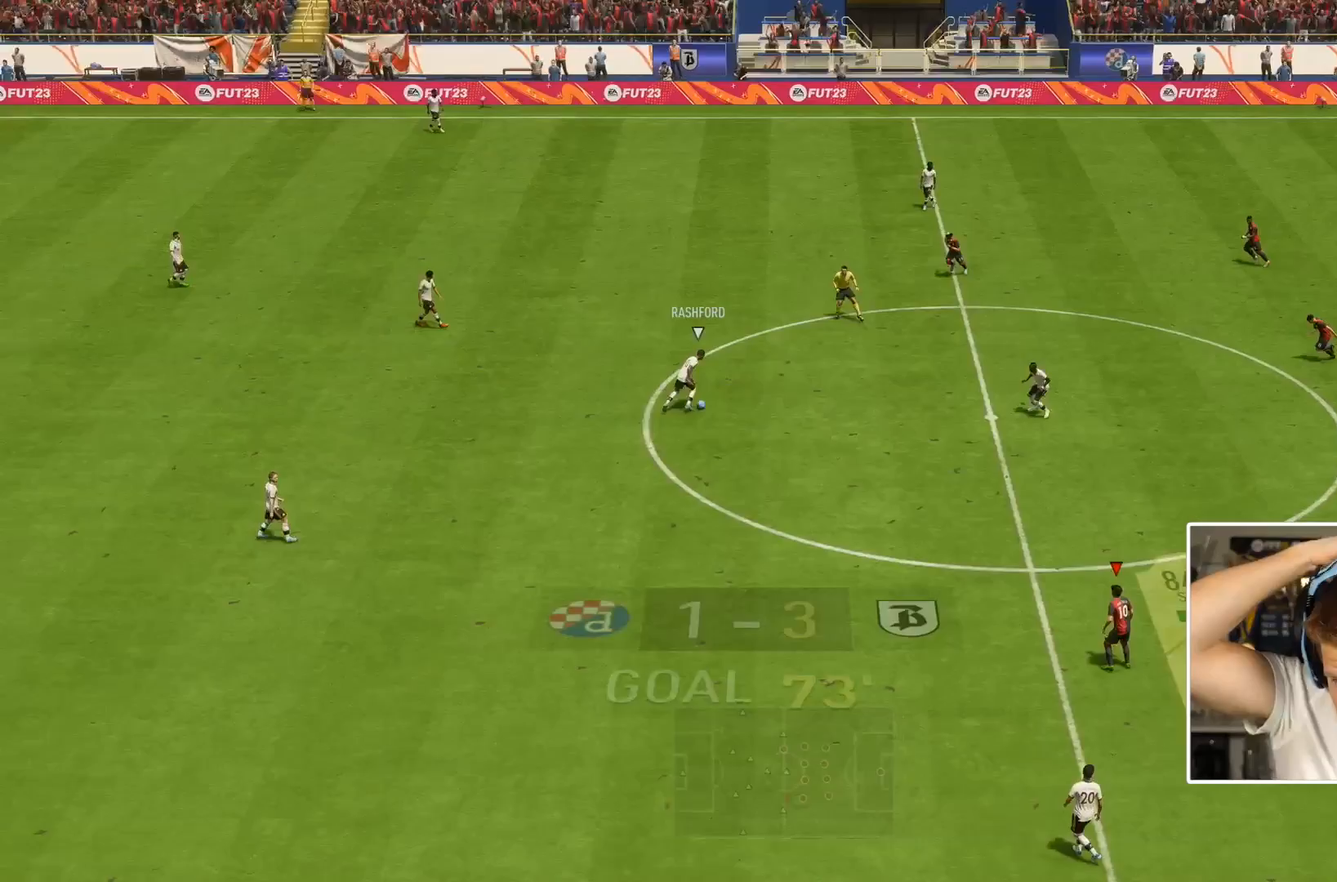
{"buttons": ["R2"], "left_stick": "left", "right_stick": "center", "events": [[183, "R1", "down"], [183, "R2", "down"], [183, "left_stick", "left"], [283, "R1", "up"]]}
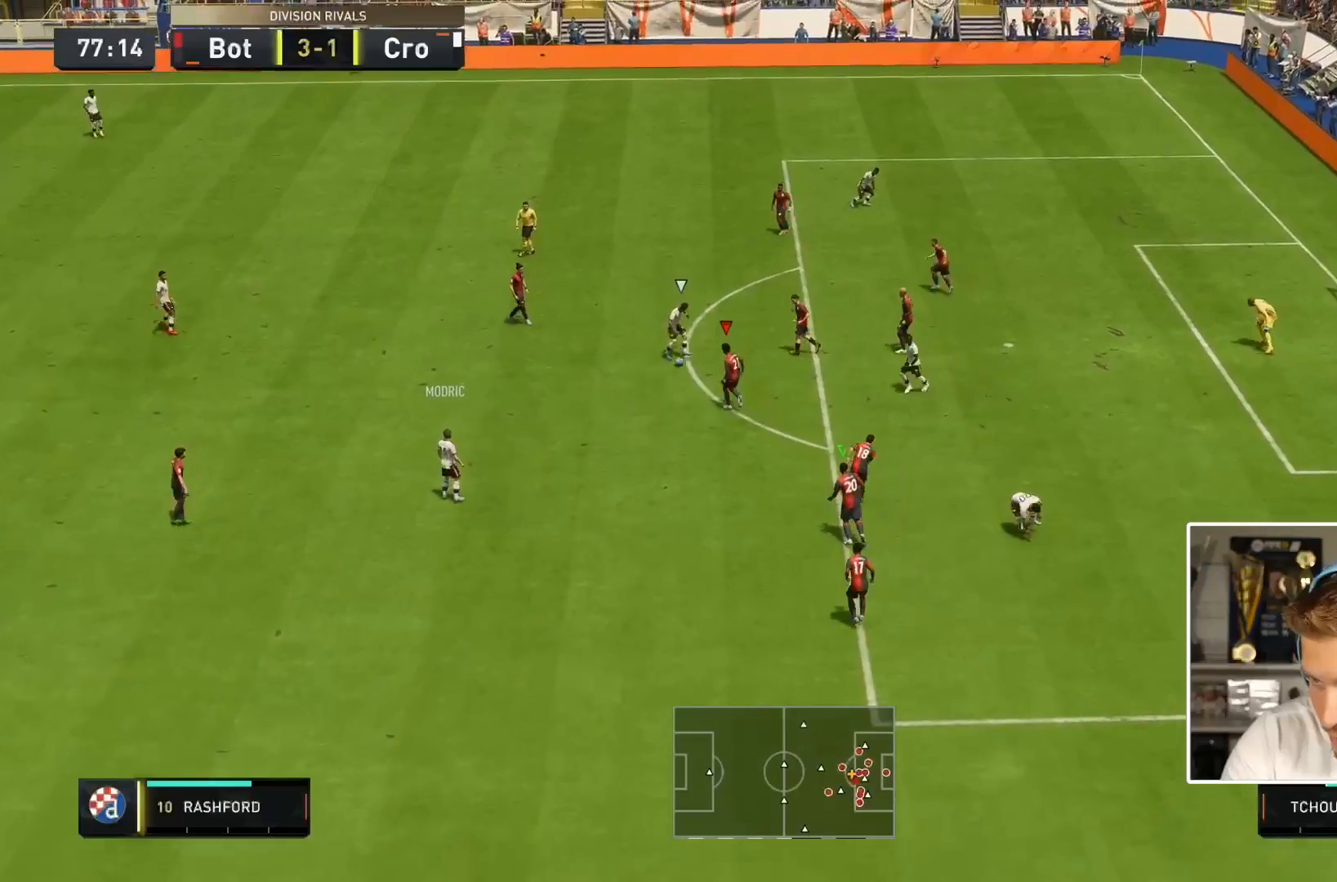
{"buttons": ["L2", "R1"], "left_stick": "up", "right_stick": "center", "events": [[83, "left_stick", "up"], [100, "R2", "up"], [167, "left_stick", "right"], [183, "L2", "down"], [317, "R1", "down"], [383, "left_stick", "up"]]}
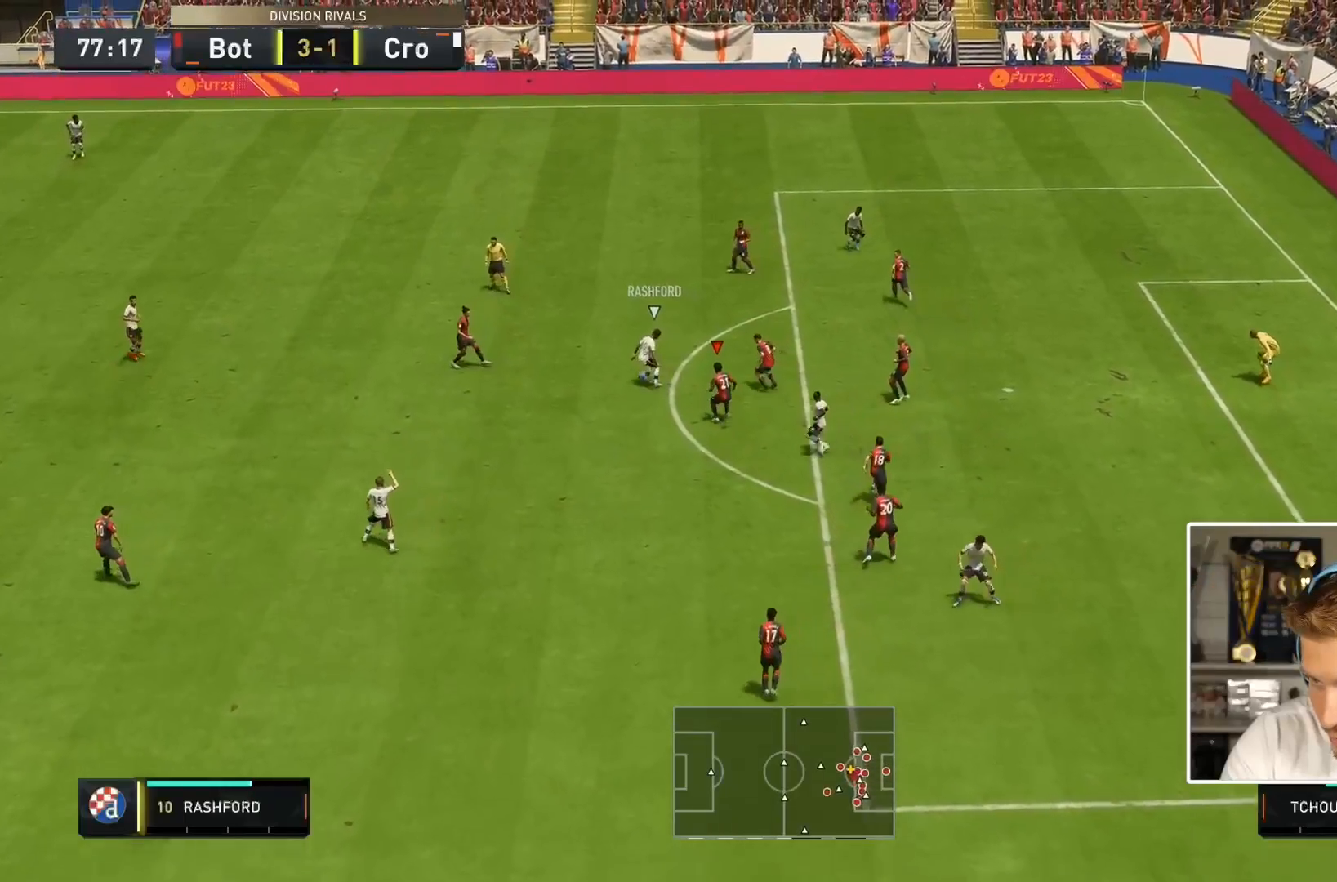
{"buttons": ["L2", "R1"], "left_stick": "down-left", "right_stick": "center", "events": [[67, "left_stick", "center"], [267, "left_stick", "left"], [367, "left_stick", "down-left"]]}
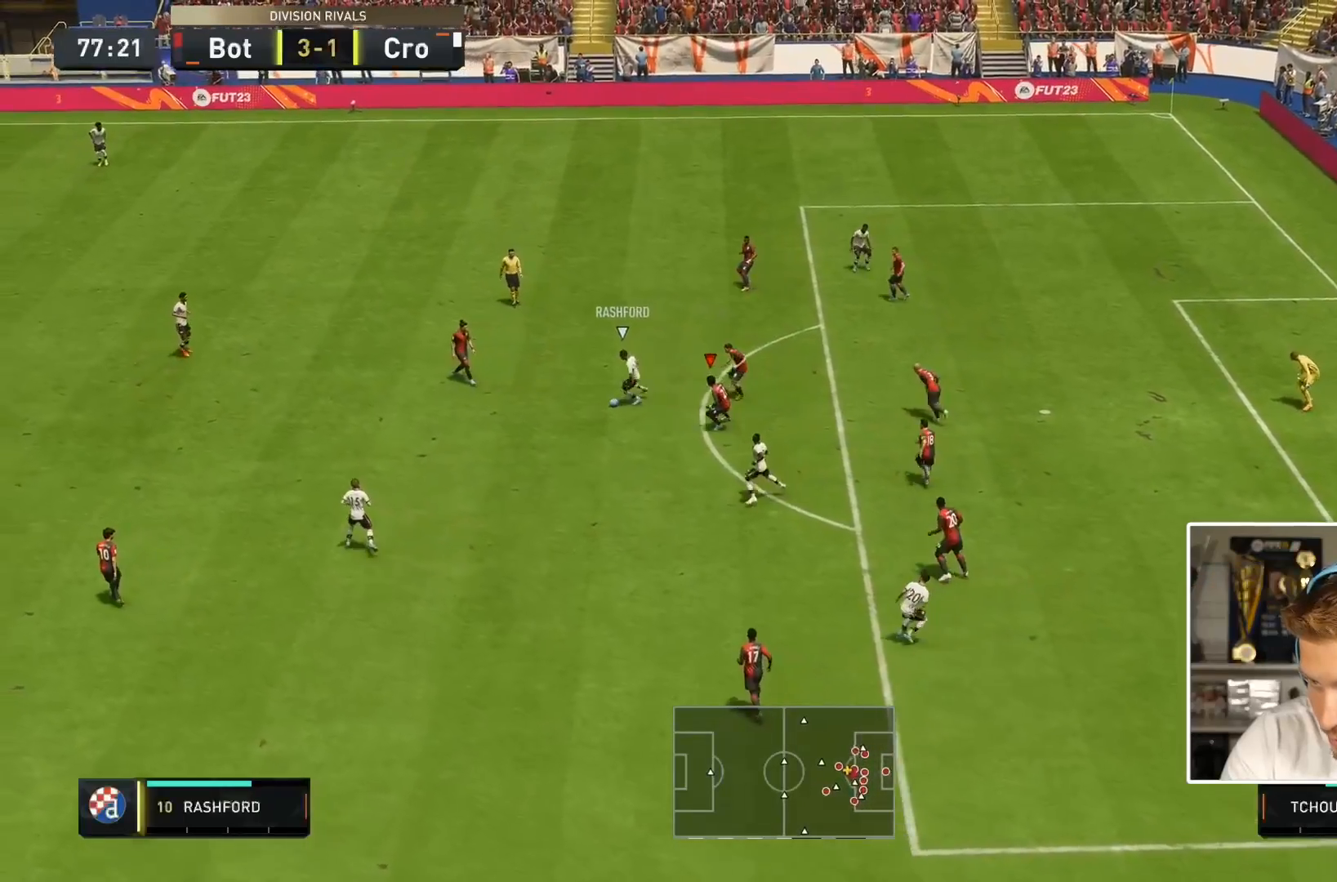
{"buttons": ["L2", "R1"], "left_stick": "down", "right_stick": "center", "events": [[150, "left_stick", "down"]]}
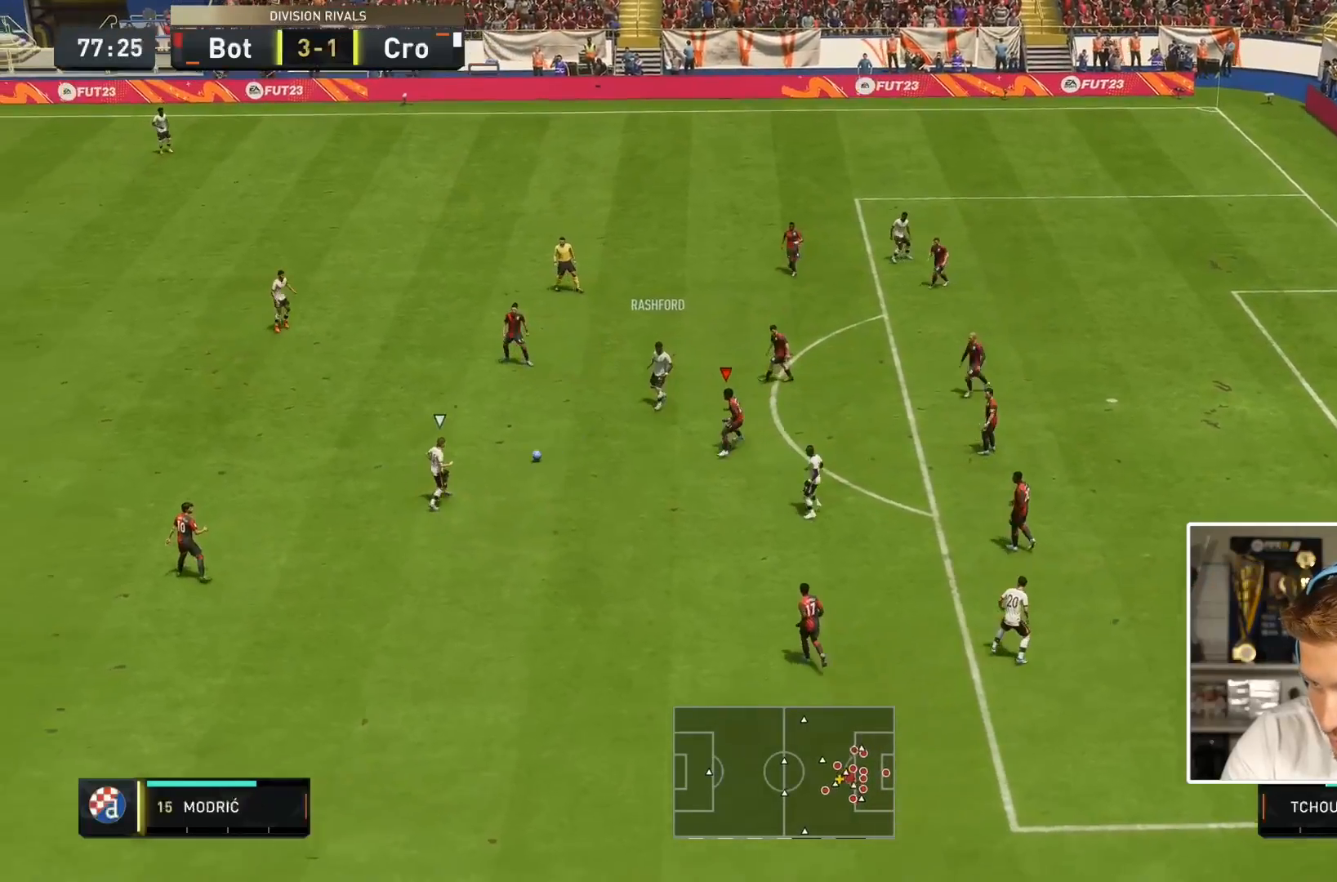
{"buttons": ["R1", "R2"], "left_stick": "down", "right_stick": "center", "events": [[33, "L2", "up"], [250, "R2", "down"]]}
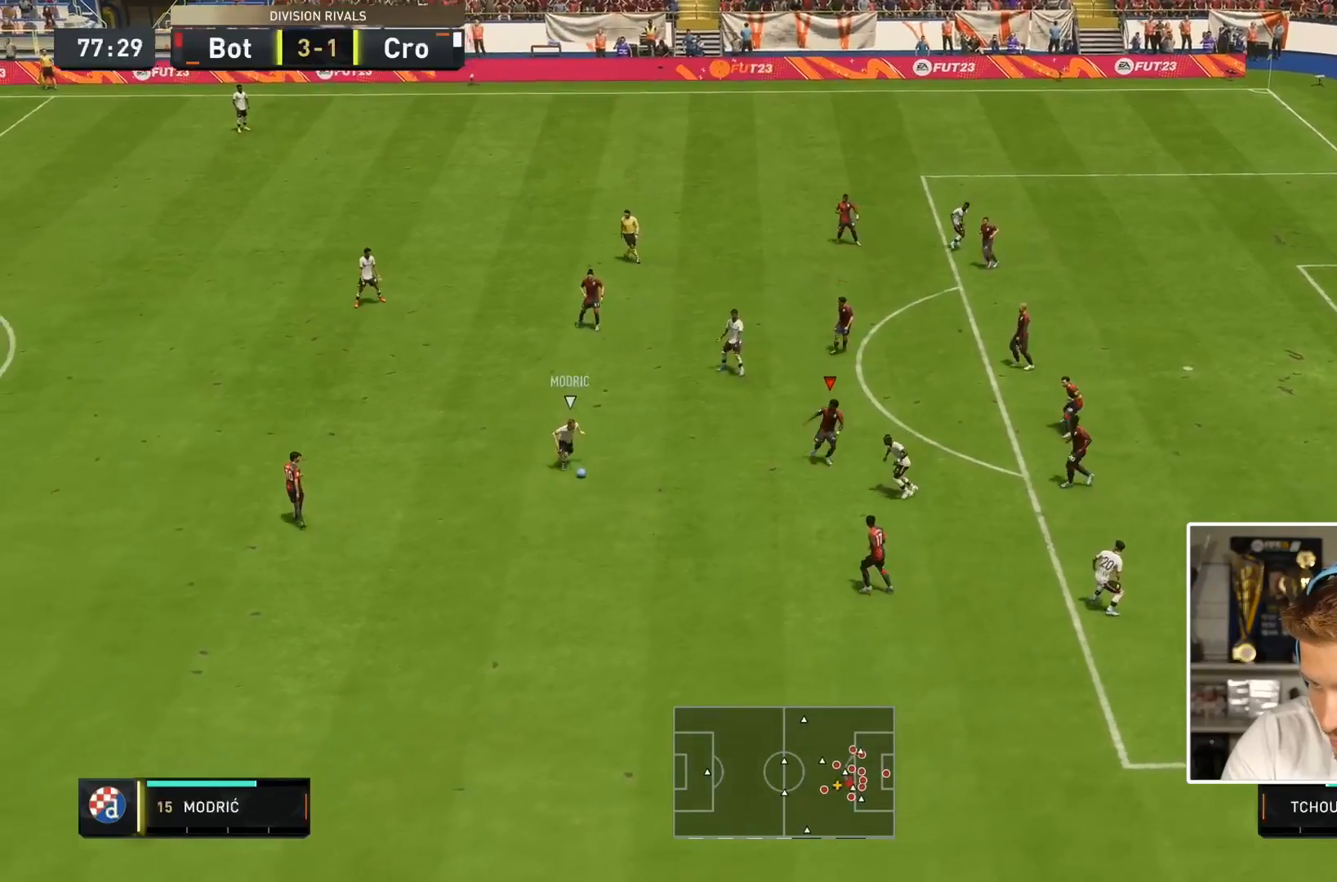
{"buttons": ["L2"], "left_stick": "down-left", "right_stick": "center", "events": [[67, "L2", "down"], [67, "R1", "up"], [133, "R2", "up"], [283, "left_stick", "down-left"]]}
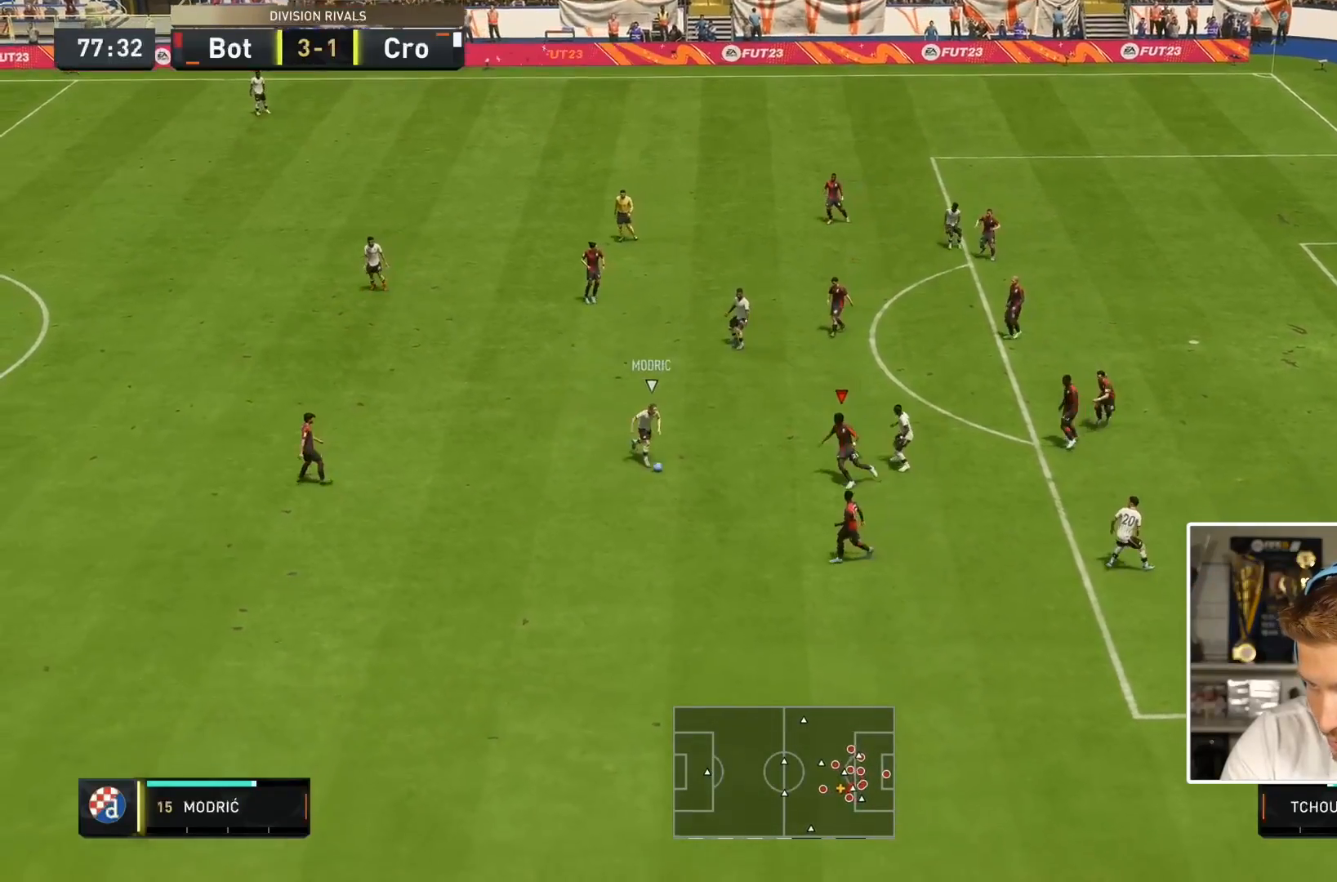
{"buttons": ["L2", "R2"], "left_stick": "left", "right_stick": "center", "events": [[33, "left_stick", "left"], [67, "R2", "down"]]}
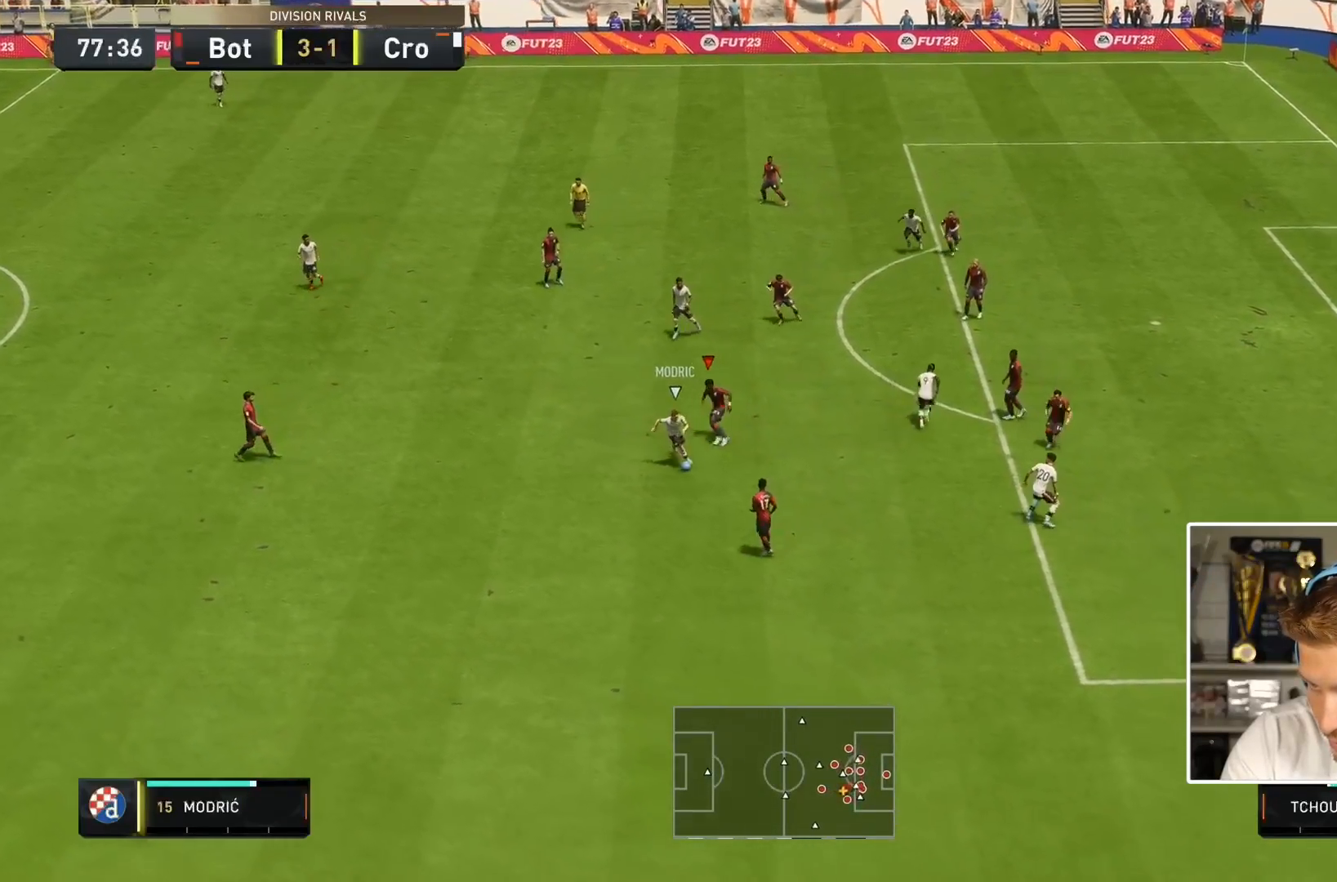
{"buttons": ["L2", "R2"], "left_stick": "down-right", "right_stick": "center", "events": [[67, "left_stick", "down"], [467, "left_stick", "down-right"]]}
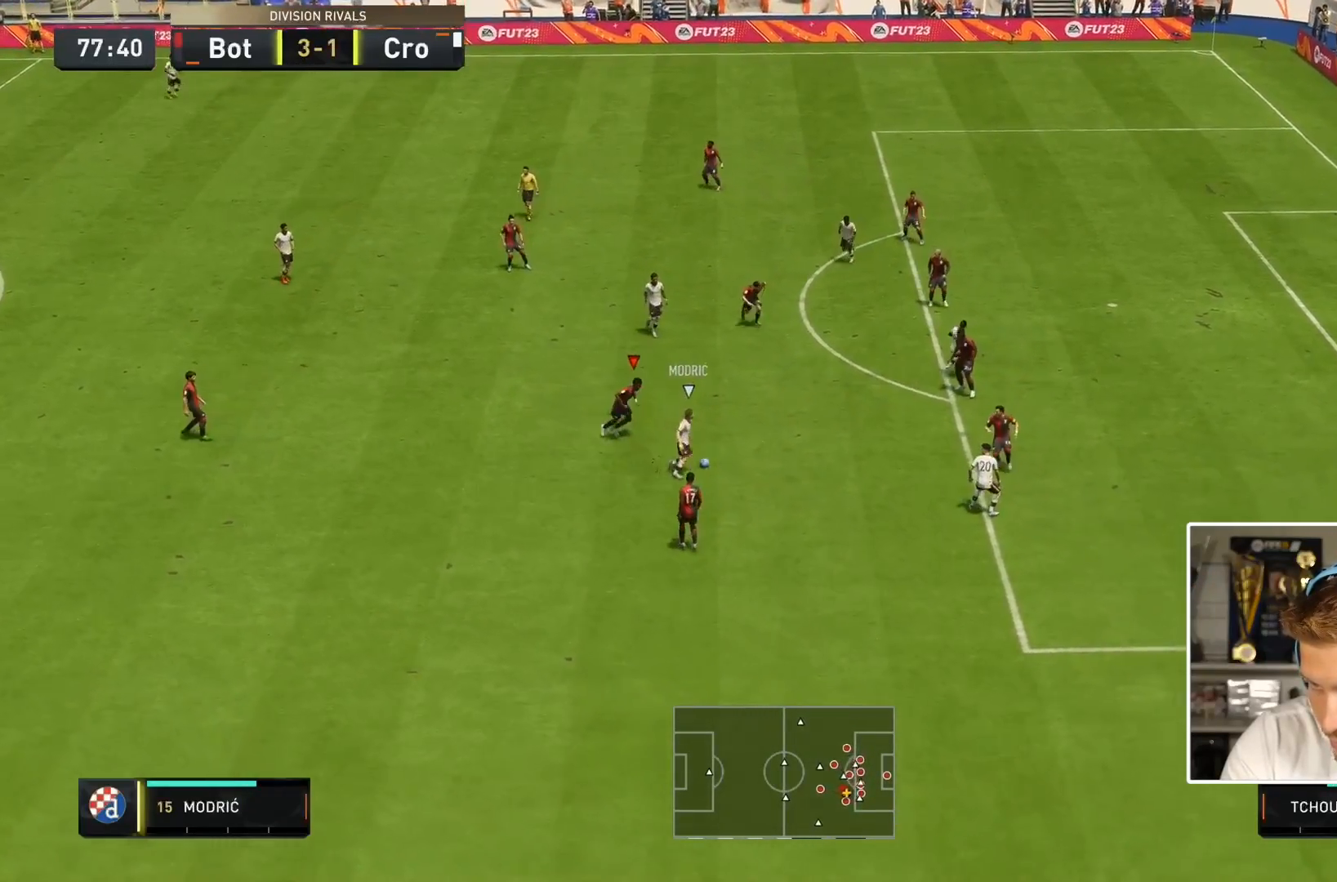
{"buttons": ["L2", "R1"], "left_stick": "left", "right_stick": "left", "events": [[100, "left_stick", "down"], [100, "right_stick", "down-right"], [217, "right_stick", "center"], [283, "left_stick", "left"], [300, "R2", "up"], [417, "R1", "down"], [483, "right_stick", "left"]]}
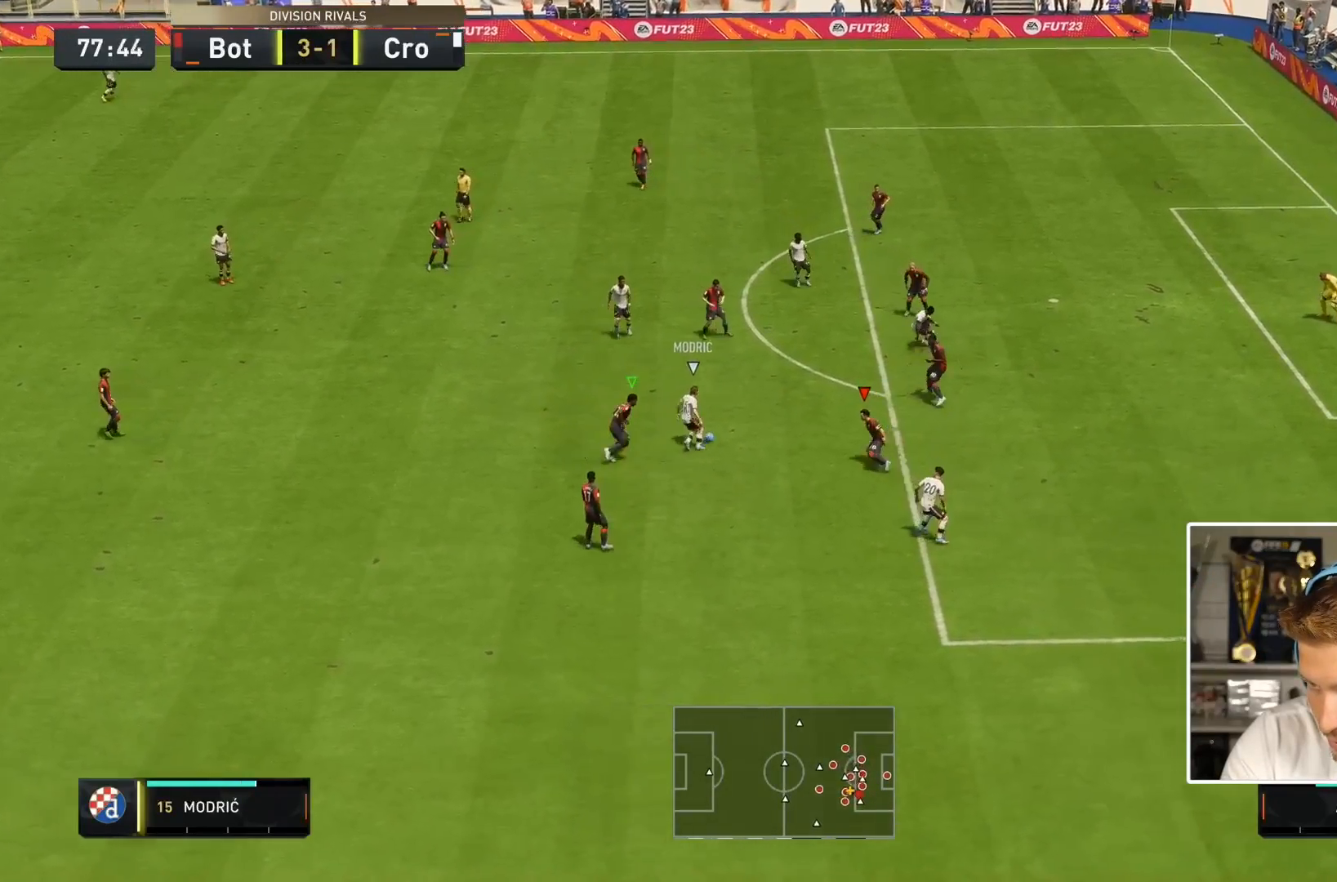
{"buttons": ["L2"], "left_stick": "left", "right_stick": "right", "events": [[267, "right_stick", "center"], [450, "R1", "up"], [483, "right_stick", "right"]]}
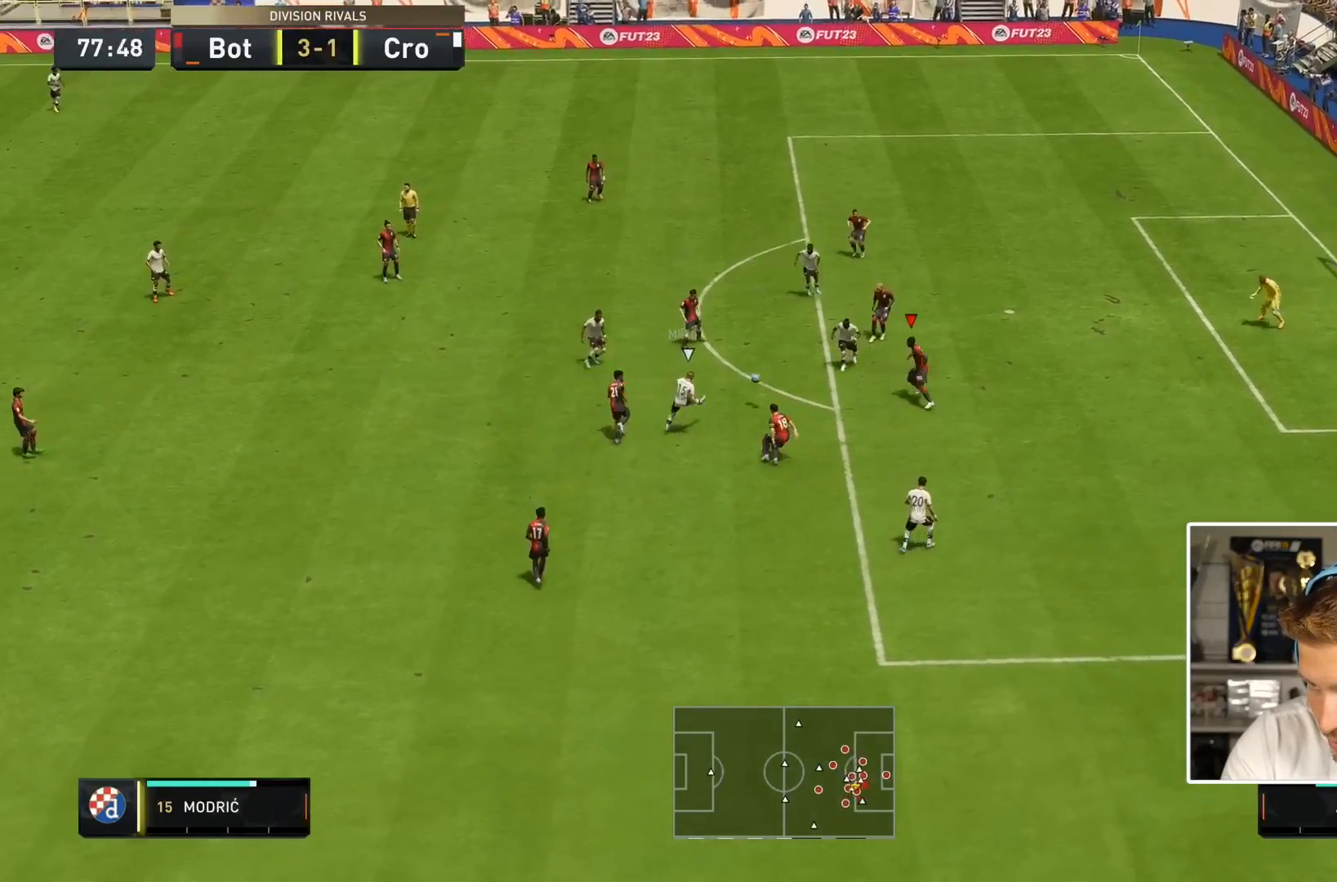
{"buttons": ["L2", "R1"], "left_stick": "left", "right_stick": "center", "events": [[17, "R1", "down"], [83, "right_stick", "center"], [367, "L2", "up"], [417, "L2", "down"]]}
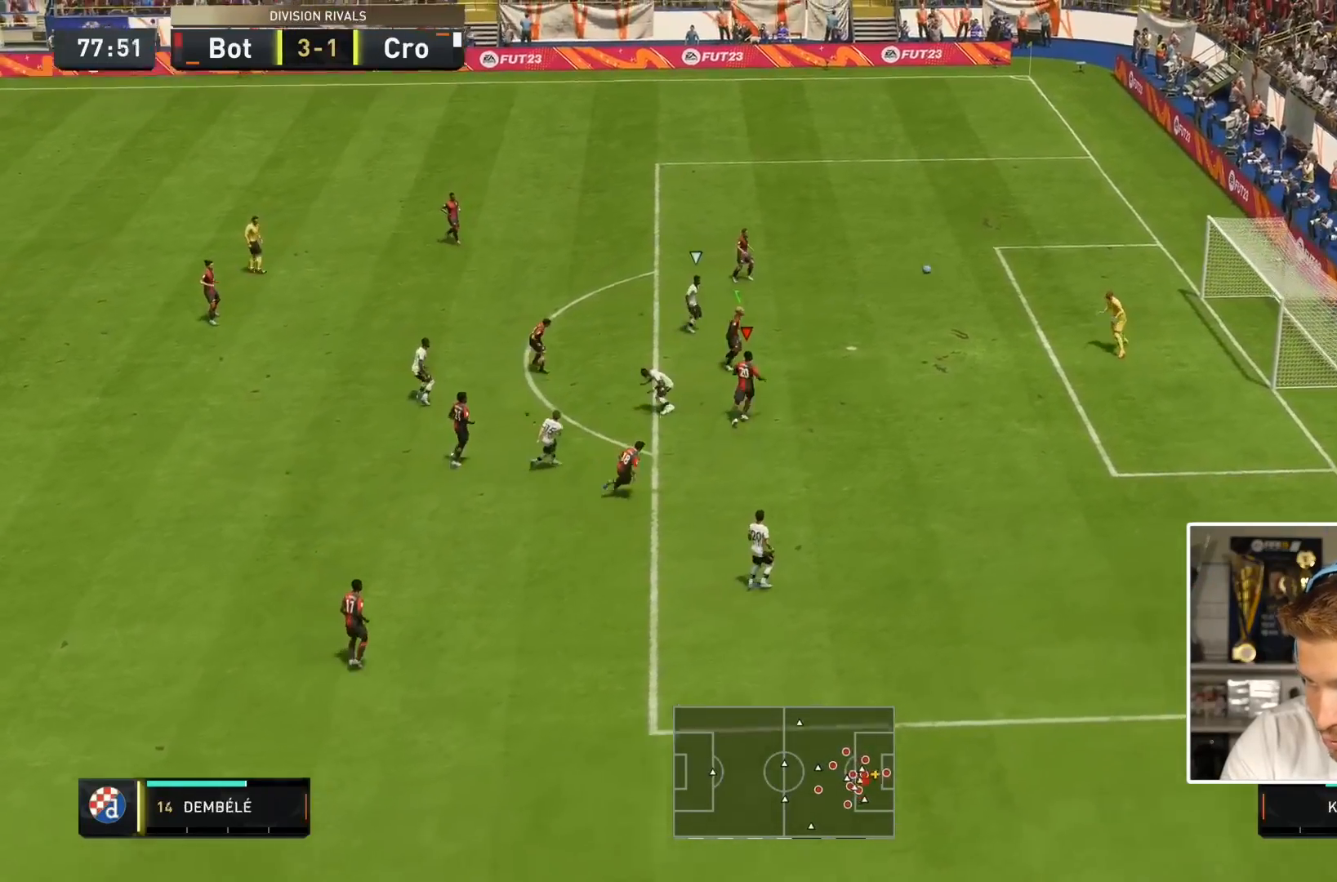
{"buttons": ["R1", "R2"], "left_stick": "center", "right_stick": "center", "events": [[300, "left_stick", "center"], [333, "L2", "up"], [383, "L2", "down"], [433, "L2", "up"], [500, "R2", "down"]]}
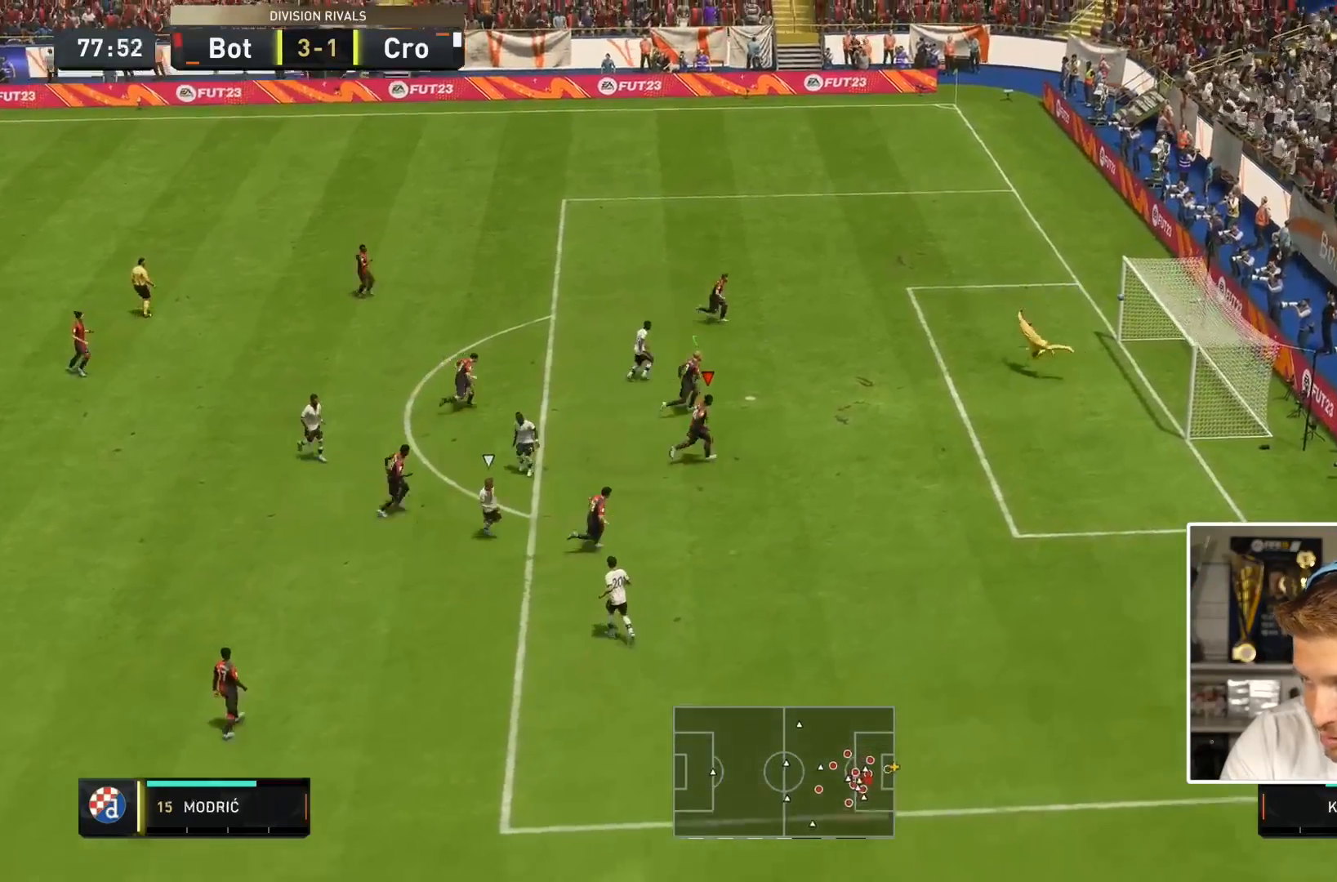
{"buttons": [], "left_stick": "center", "right_stick": "center", "events": [[17, "R2", "up"], [183, "L2", "down"], [300, "L2", "up"], [300, "R2", "down"], [400, "R1", "up"], [400, "R2", "up"]]}